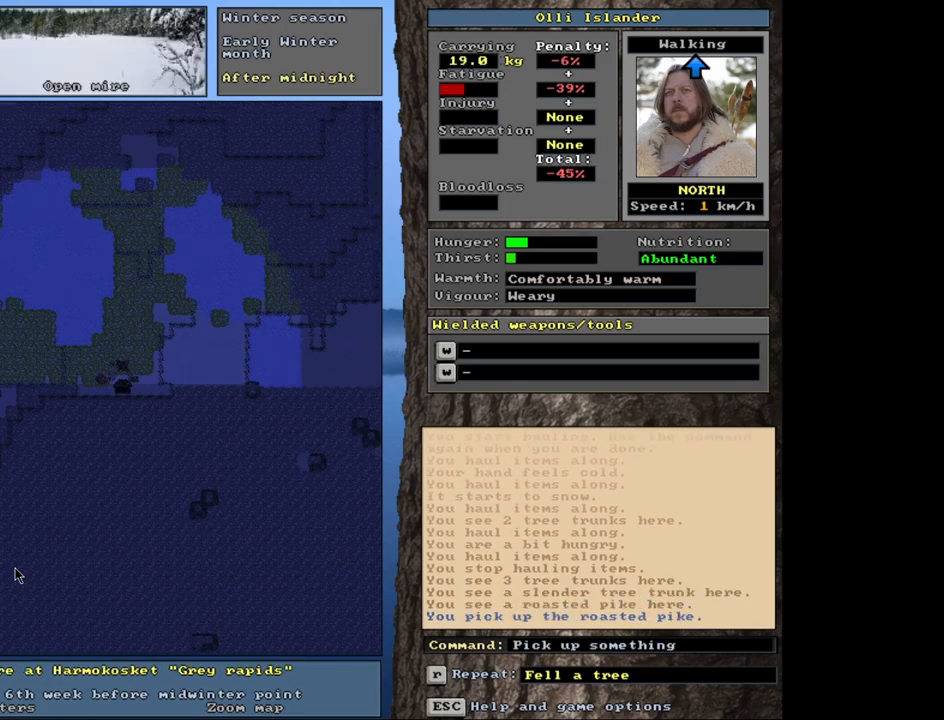
Gameplay with keyboard and mouse; each line is a JSON object with the keys and mouse buttons held at the frame after it. "events" lists presses ("down") and releases ("up") of ".", "/", "0", "1", "2", "3", "4", "5", "6", "7", "8", "9", "a", "alt_l", "alt_r", "b", "backslash", "backspace", "c", "caps_lock", "comma", "ctrl_l", "ctrl_r", "d", "down", "e", "equals", "escape", "f", "f1", "f10", "f11", "f12", "f2", "f3", "f4", "f5", "f6", "f7", "f8", "f9", "g", "h", "i", "j", "k", "l", "lbracket", "left", "minus", "n", "num0", "num1", "num2", "num3", "num4", "num5", "num6", "num7", "num8", "num9", "o", "p", "q", "quote", "r", "rbracket", "return", "right", "s", "semicolon", "shift_l", "shift_r", "space", "super", "t", "tab", "tilde", "u", "up", "v", "w", "x", "y", "z", "mouse_left", "mouse_wheel", "mouse_right", "mouse_mb4" and "mouse_mb5" between this image and that frame as [ms after this image, input, new state], when the widget could be followed in between. "mouse_left", "mouse_wheel", "mouse_right", "mouse_mb4", "mouse_mb5" = the "left", "wheel", "right", "mb4", "mb5" buttons of the "mouse" list. No other keys are recorded. "wheel" means that the mouse wheel is clicked or scrolled. Mouse movement is not recorded. Not read: m other_keys.
{"keys": ["ctrl_l", "d"], "mouse": [], "events": [[217, "ctrl_l", "down"]]}
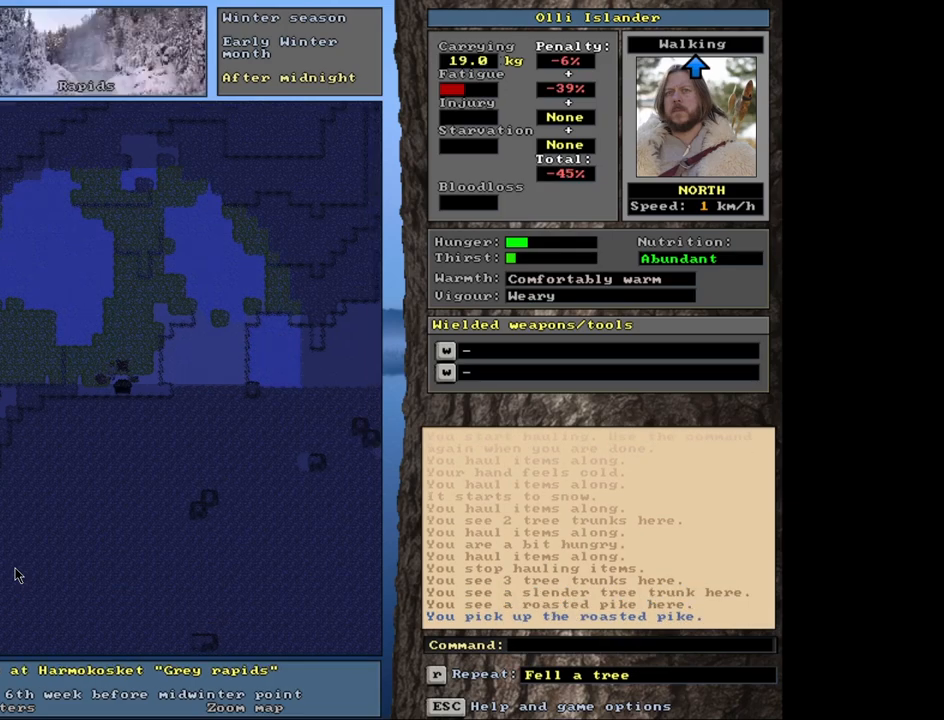
{"keys": ["ctrl_l", "d"], "mouse": [], "events": []}
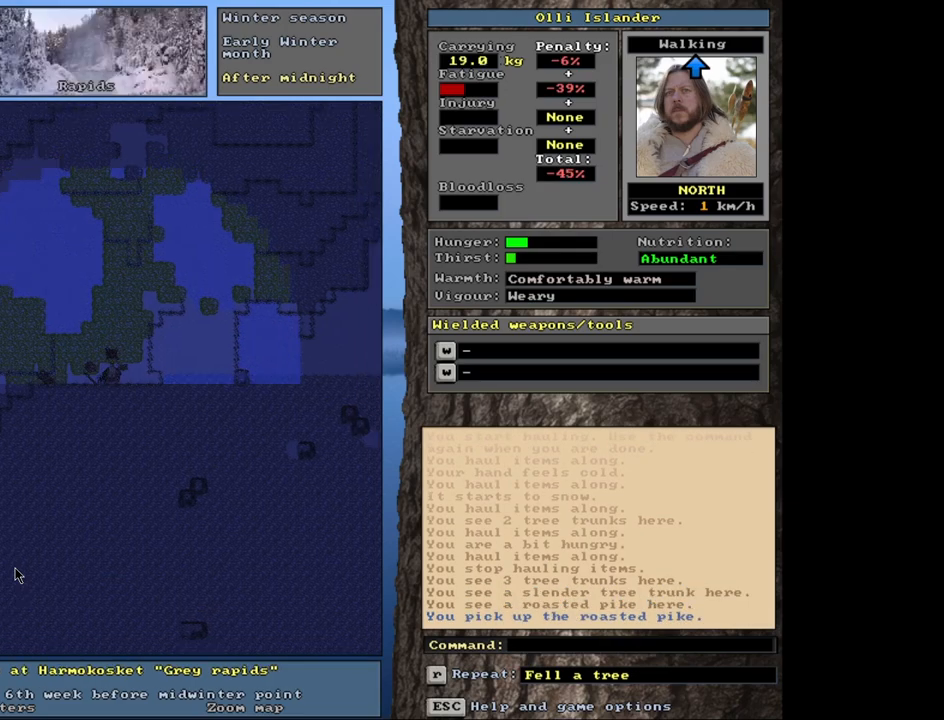
{"keys": ["ctrl_l", "d"], "mouse": [], "events": []}
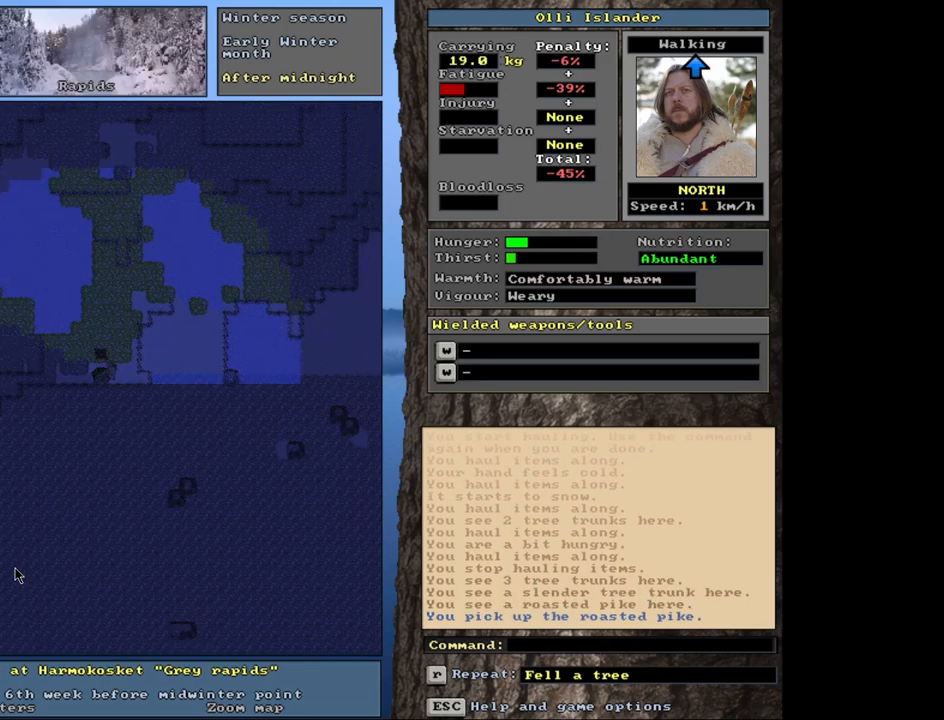
{"keys": [], "mouse": [], "events": [[100, "ctrl_l", "up"], [367, "d", "up"]]}
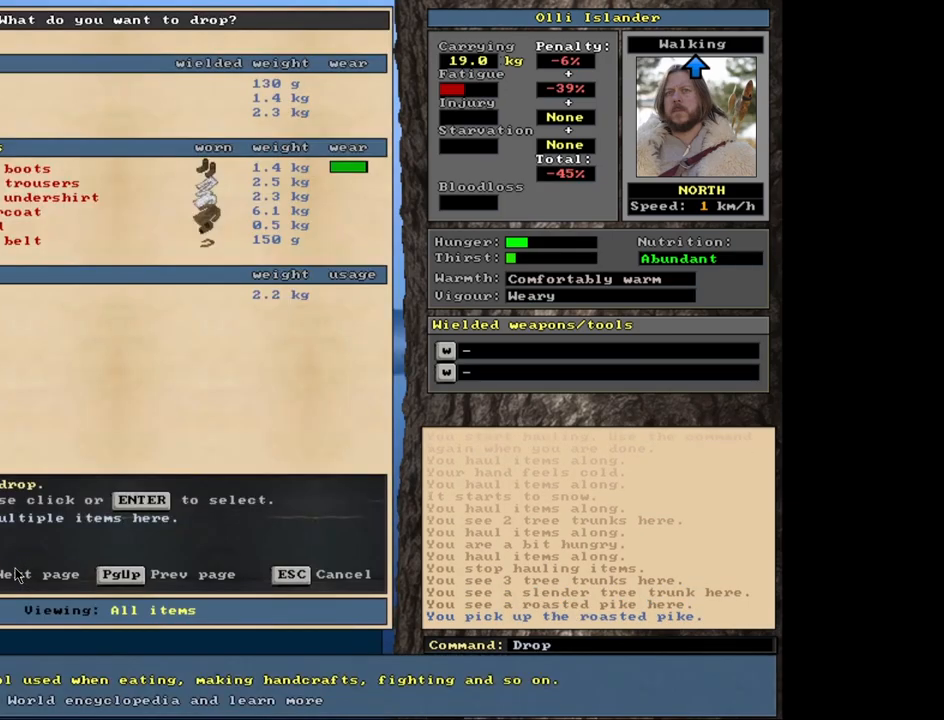
{"keys": ["return"], "mouse": [], "events": [[450, "return", "down"]]}
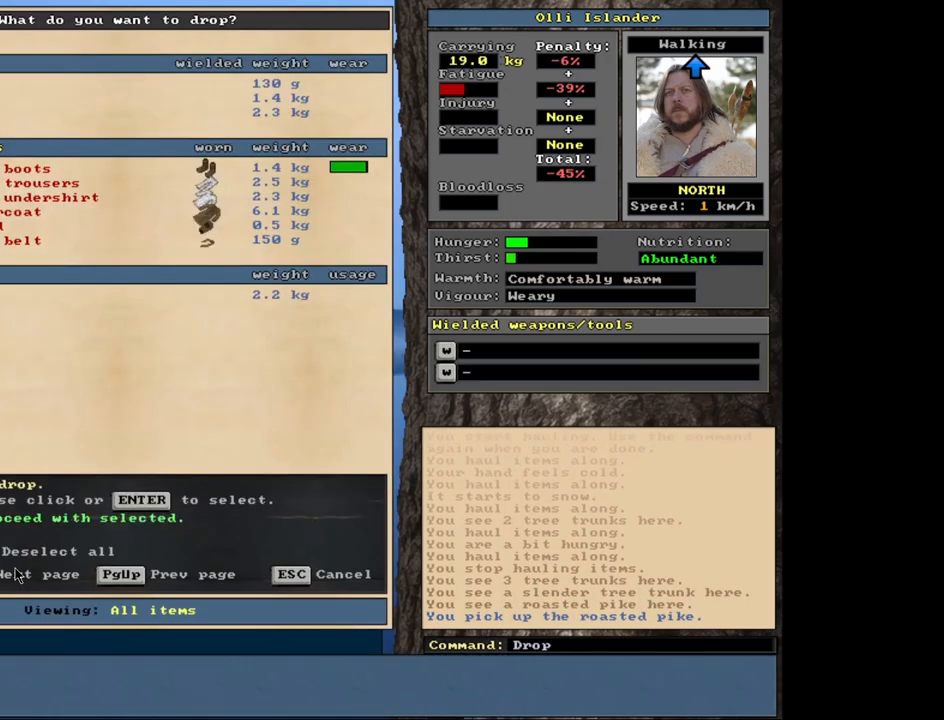
{"keys": ["ctrl_l"], "mouse": [], "events": [[50, "return", "up"], [183, "space", "down"], [283, "space", "up"], [467, "ctrl_l", "down"]]}
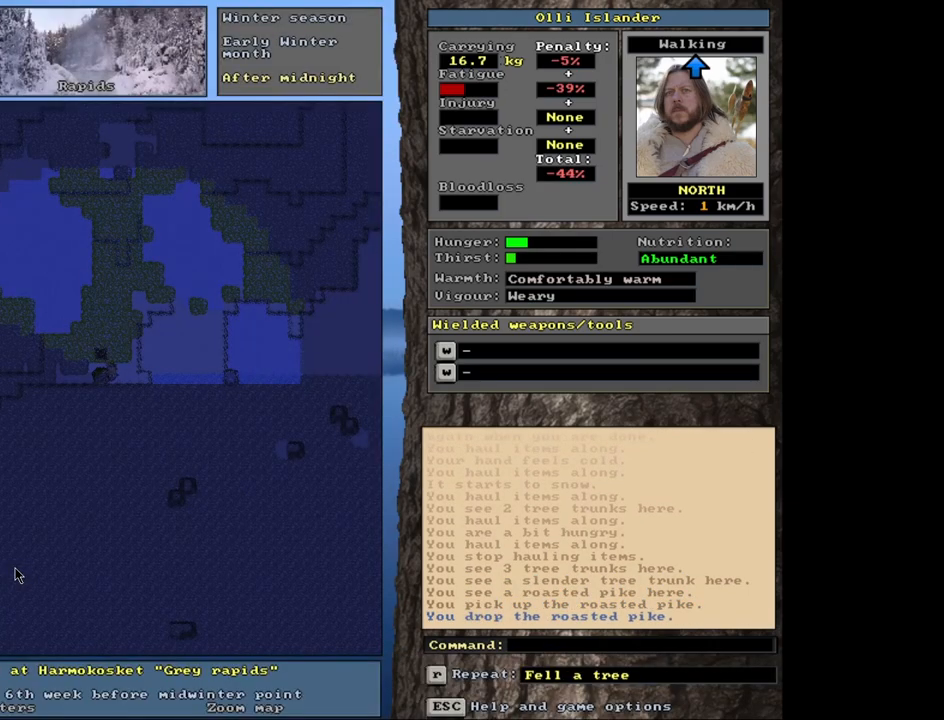
{"keys": [], "mouse": [], "events": [[150, "ctrl_l", "up"], [417, "g", "down"], [500, "g", "up"]]}
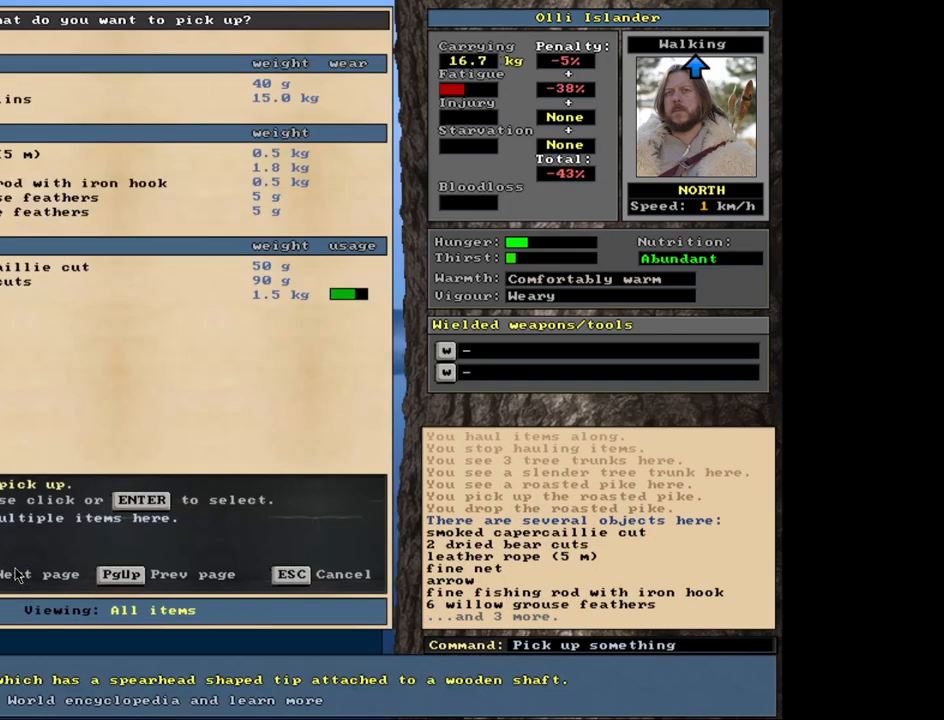
{"keys": [], "mouse": [], "events": []}
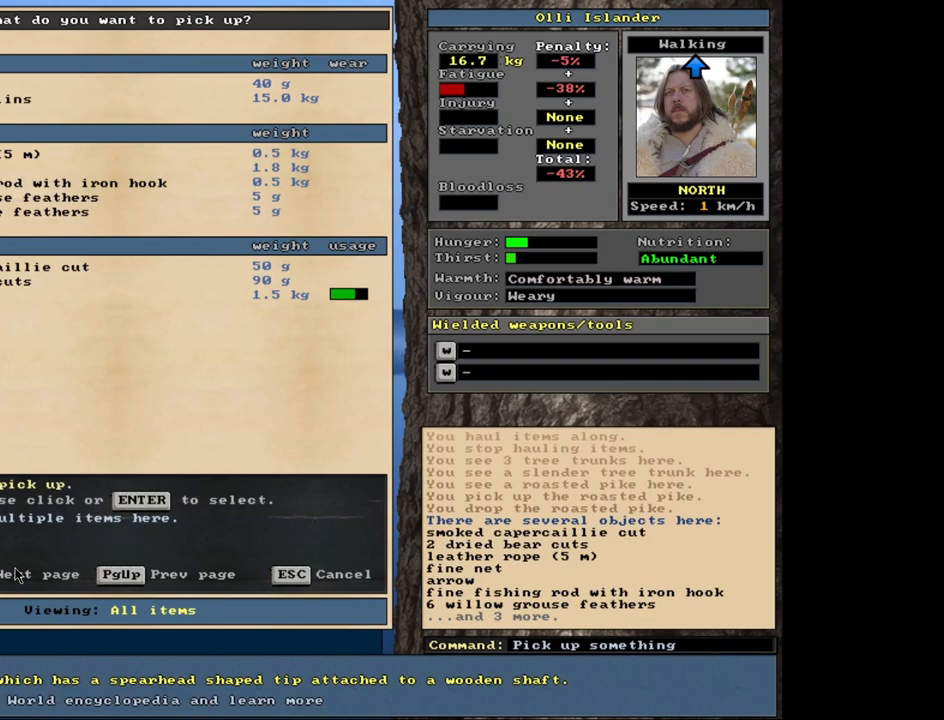
{"keys": ["return"], "mouse": [], "events": [[433, "return", "down"]]}
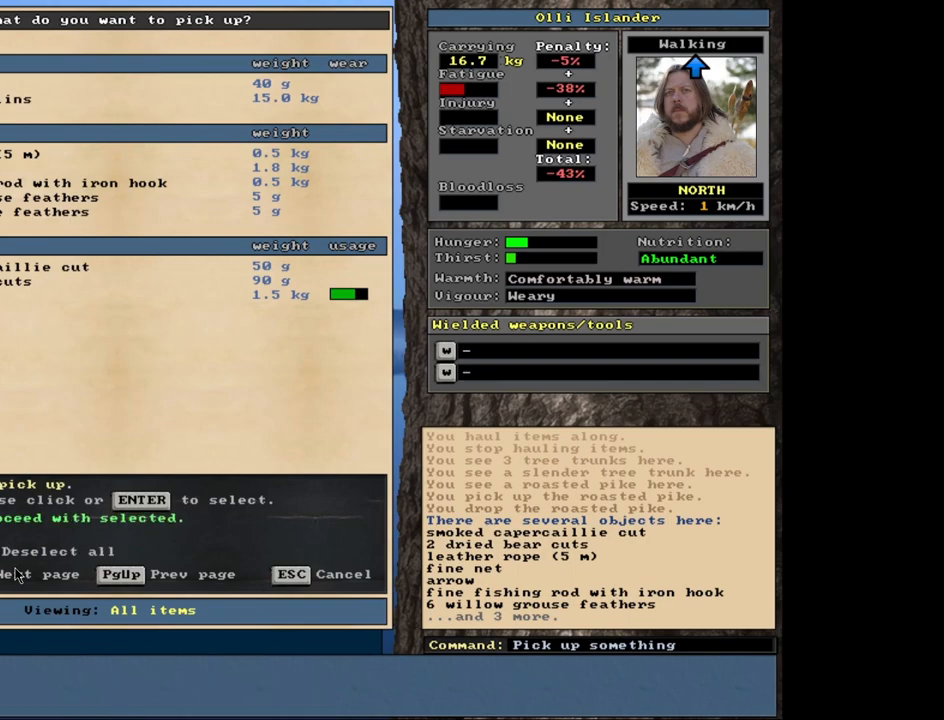
{"keys": [], "mouse": [], "events": [[17, "return", "up"], [333, "space", "down"], [433, "space", "up"]]}
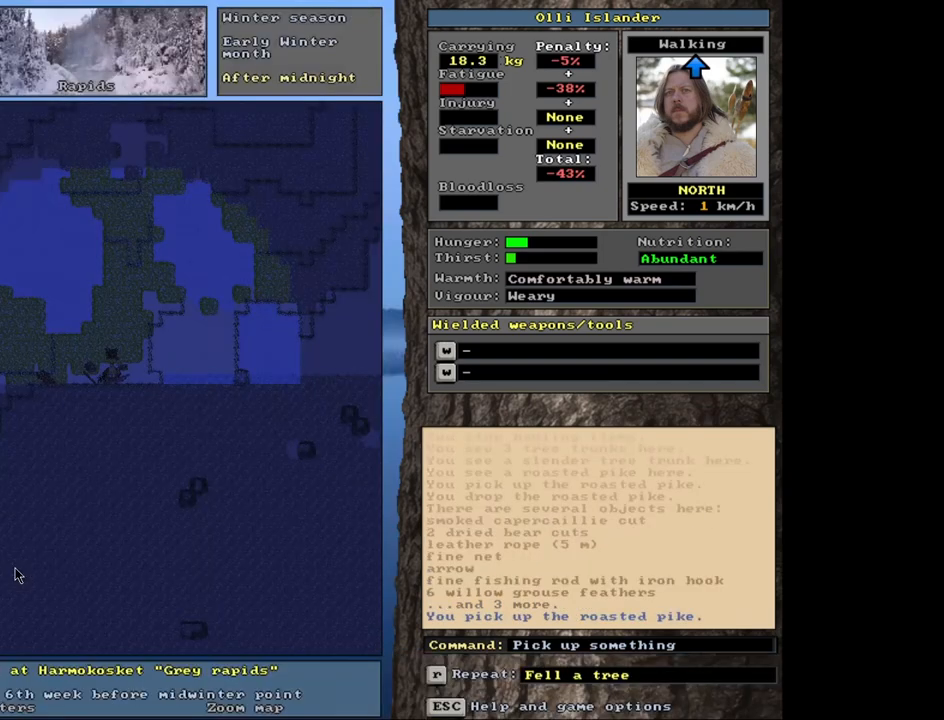
{"keys": ["return"], "mouse": [], "events": [[83, "e", "down"], [183, "e", "up"], [483, "return", "down"]]}
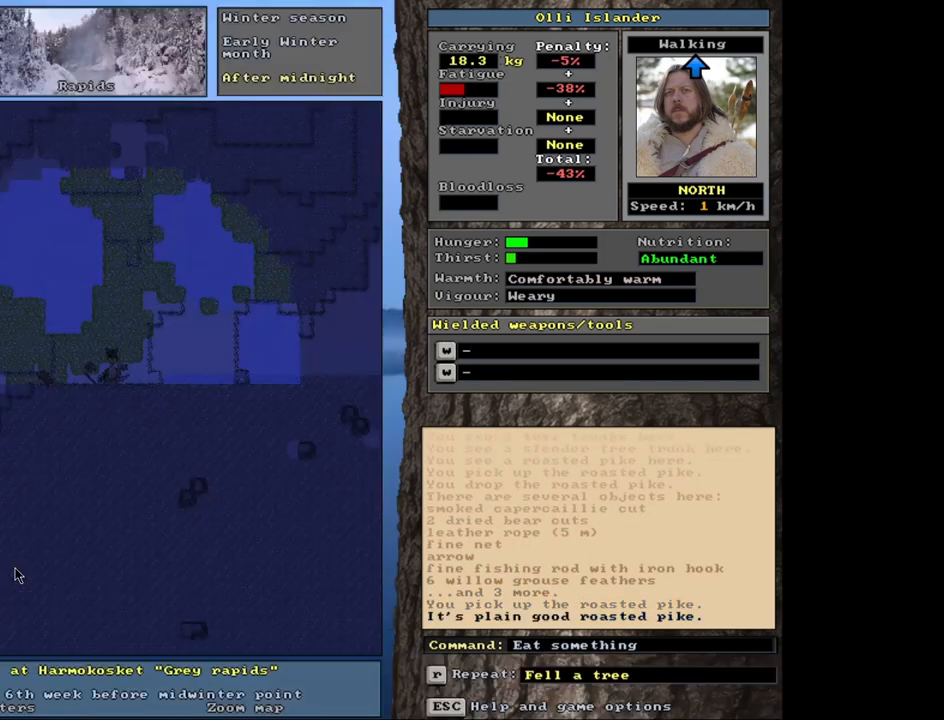
{"keys": [], "mouse": [], "events": [[67, "return", "up"]]}
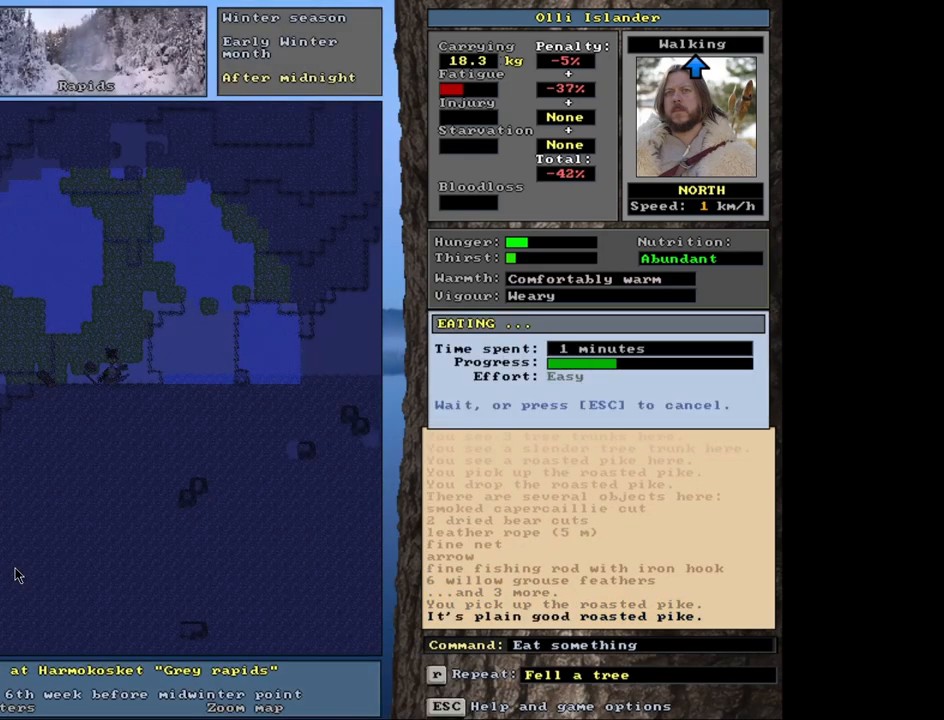
{"keys": [], "mouse": [], "events": []}
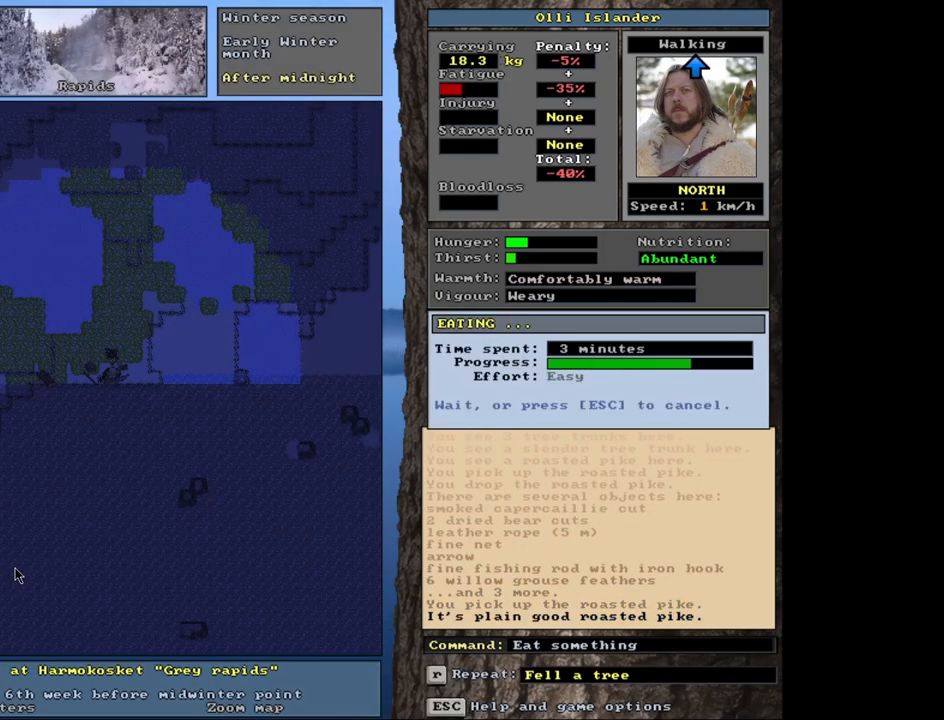
{"keys": [], "mouse": [], "events": []}
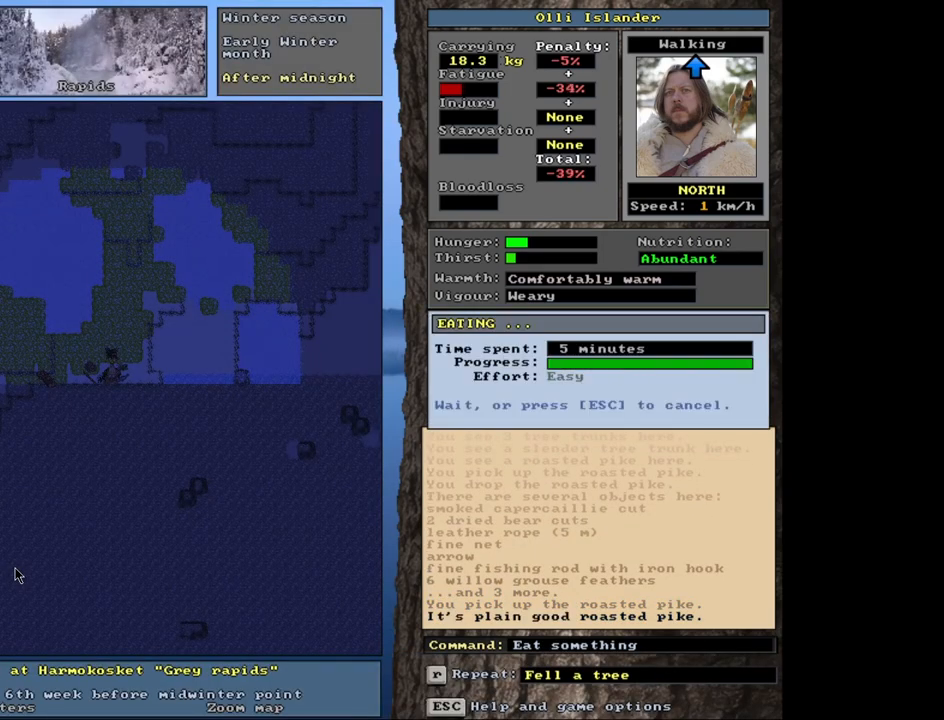
{"keys": [], "mouse": [], "events": []}
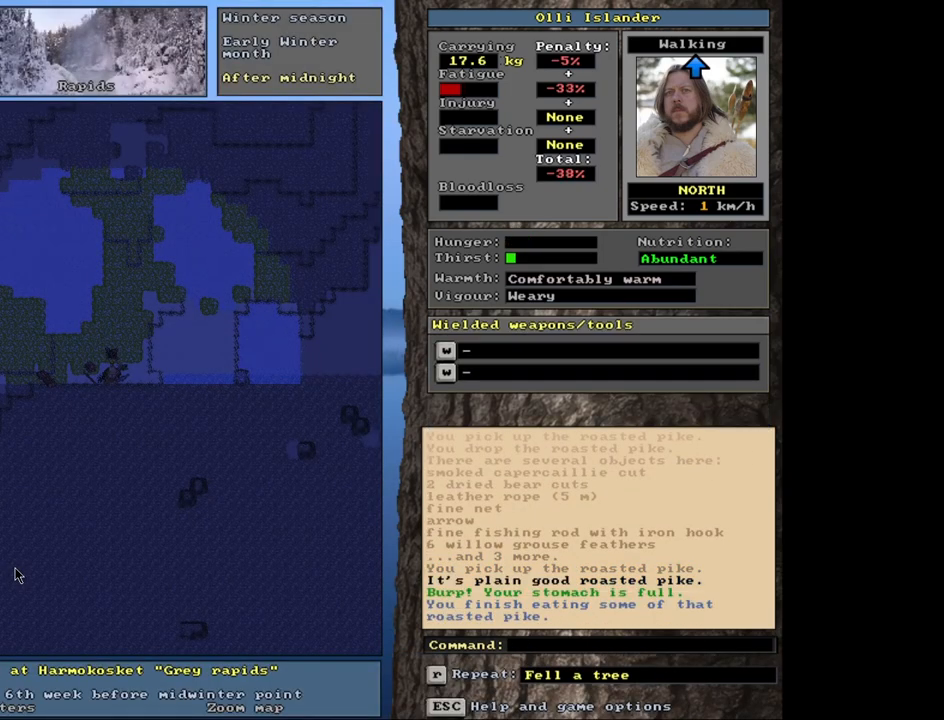
{"keys": [], "mouse": [], "events": [[17, "q", "down"], [117, "q", "up"]]}
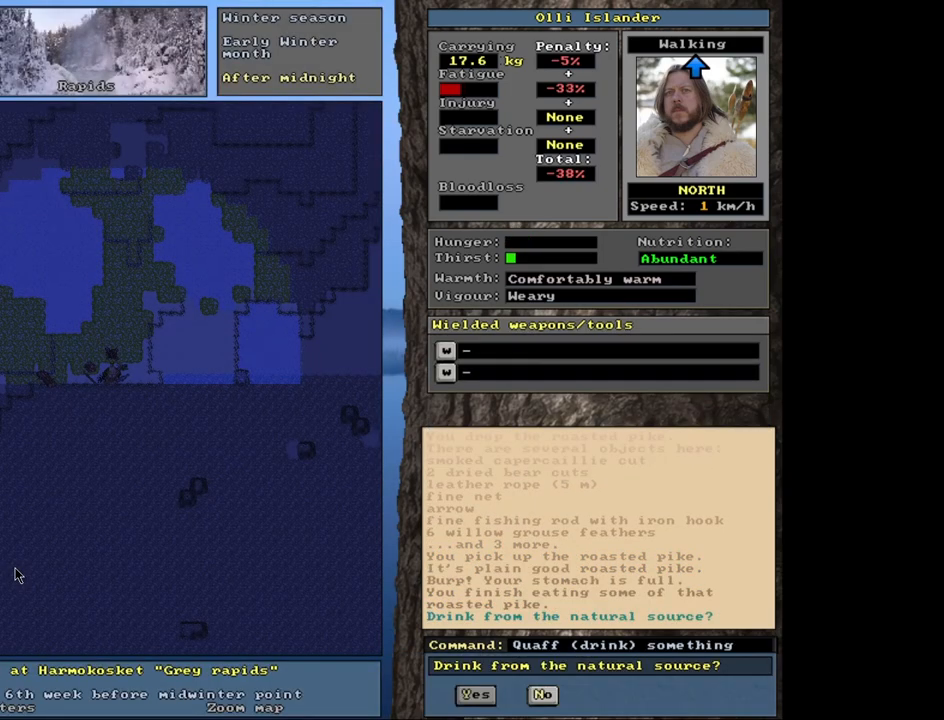
{"keys": [], "mouse": [], "events": [[433, "return", "down"], [500, "return", "up"]]}
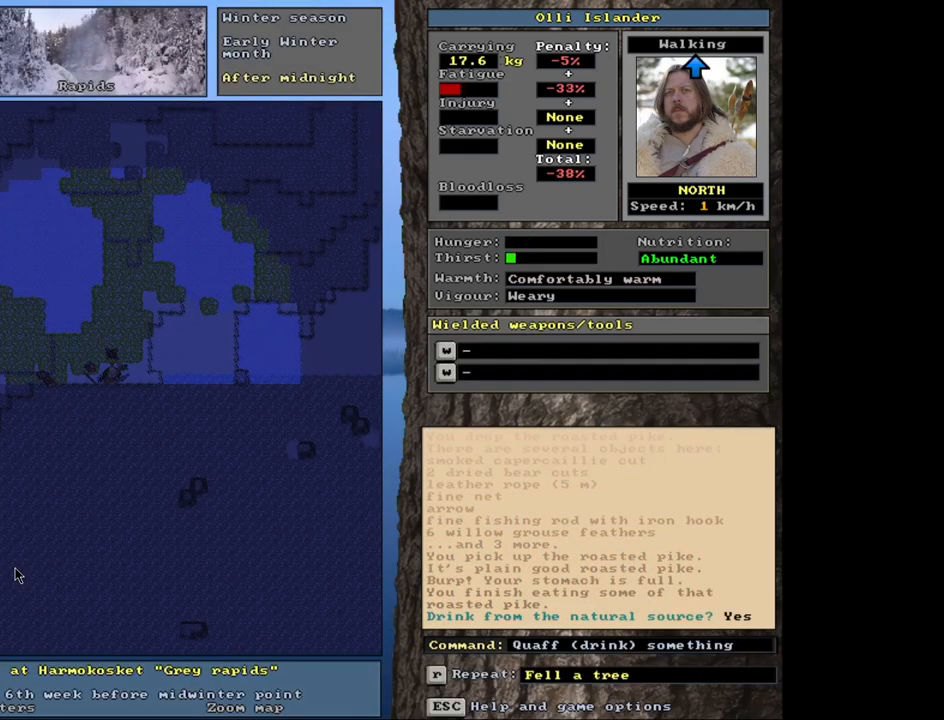
{"keys": [], "mouse": [], "events": []}
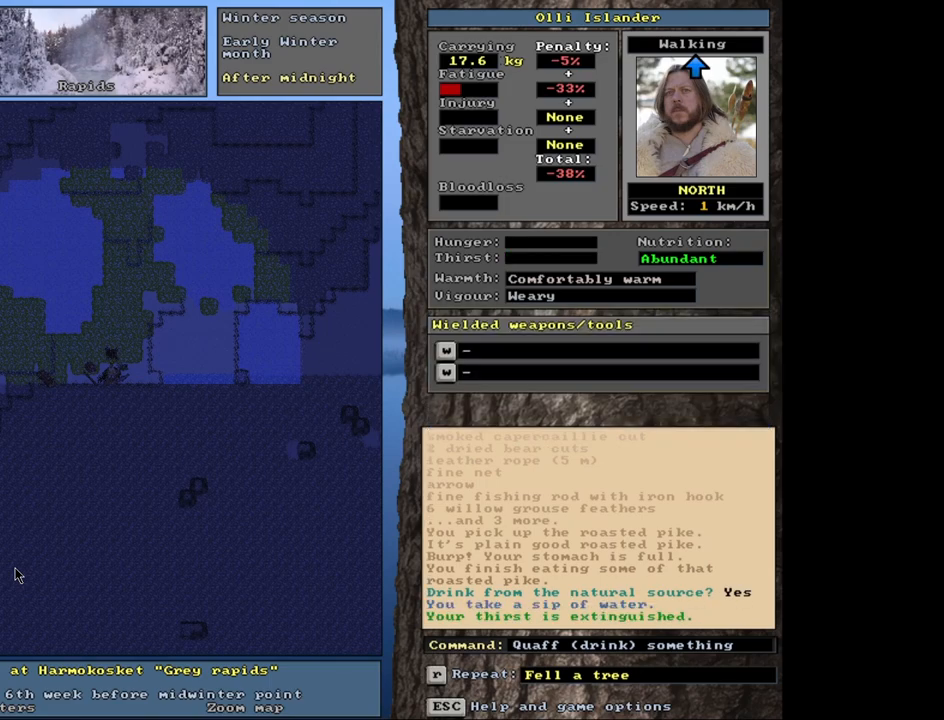
{"keys": ["d"], "mouse": [], "events": [[483, "d", "down"]]}
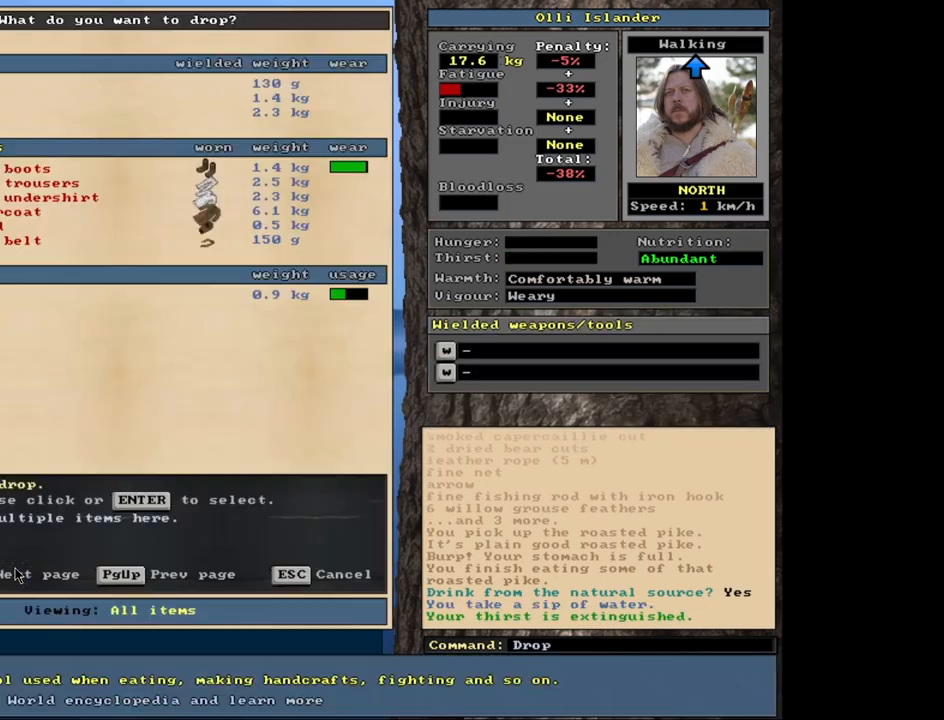
{"keys": [], "mouse": [], "events": [[117, "d", "up"]]}
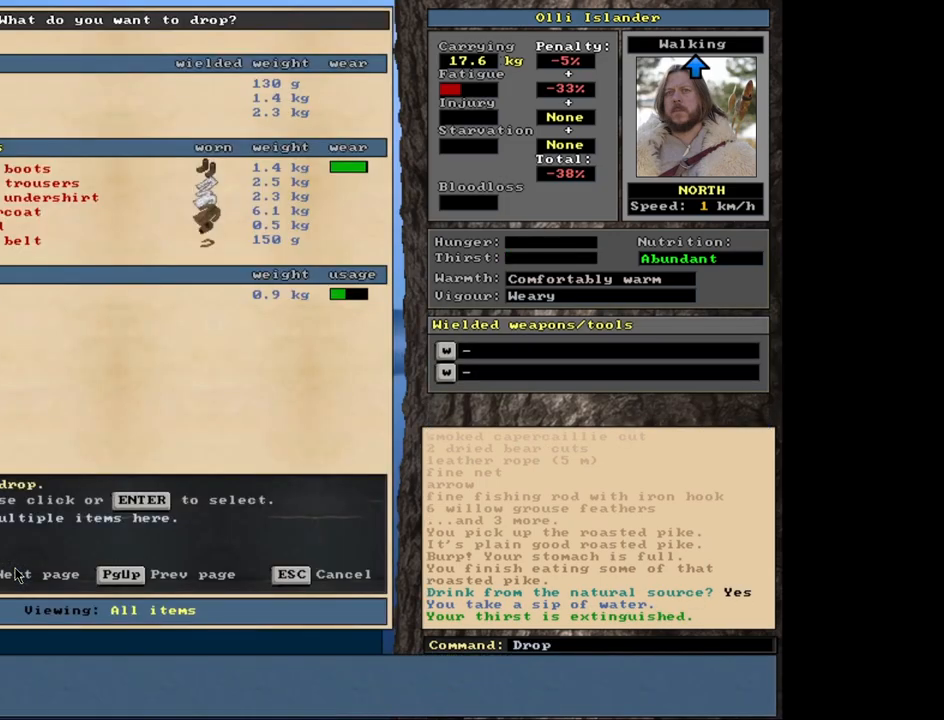
{"keys": [], "mouse": [], "events": []}
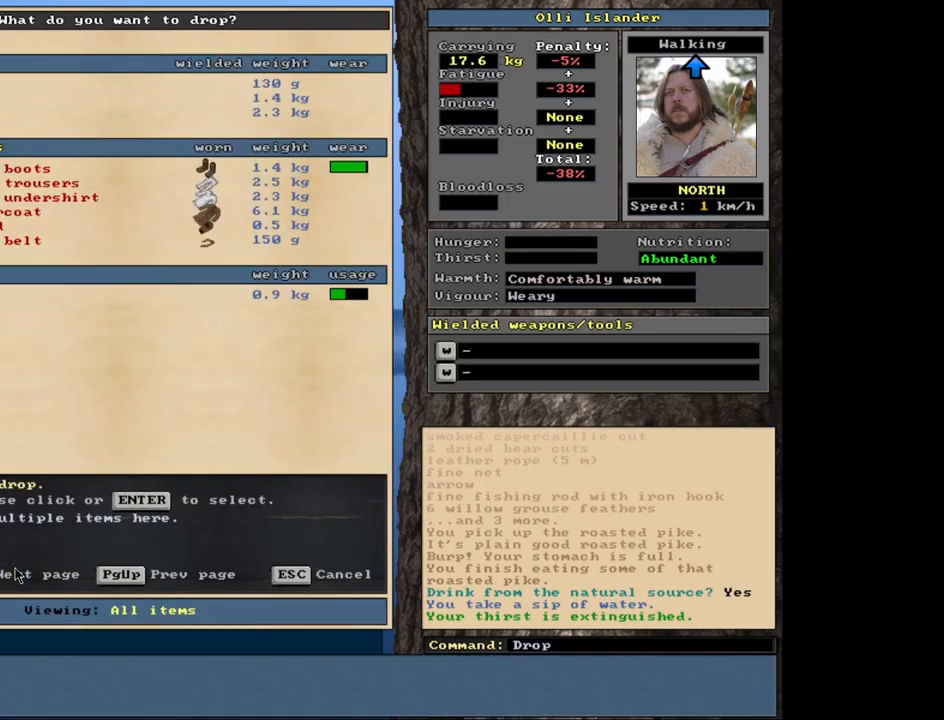
{"keys": [], "mouse": [], "events": [[167, "return", "down"], [267, "return", "up"]]}
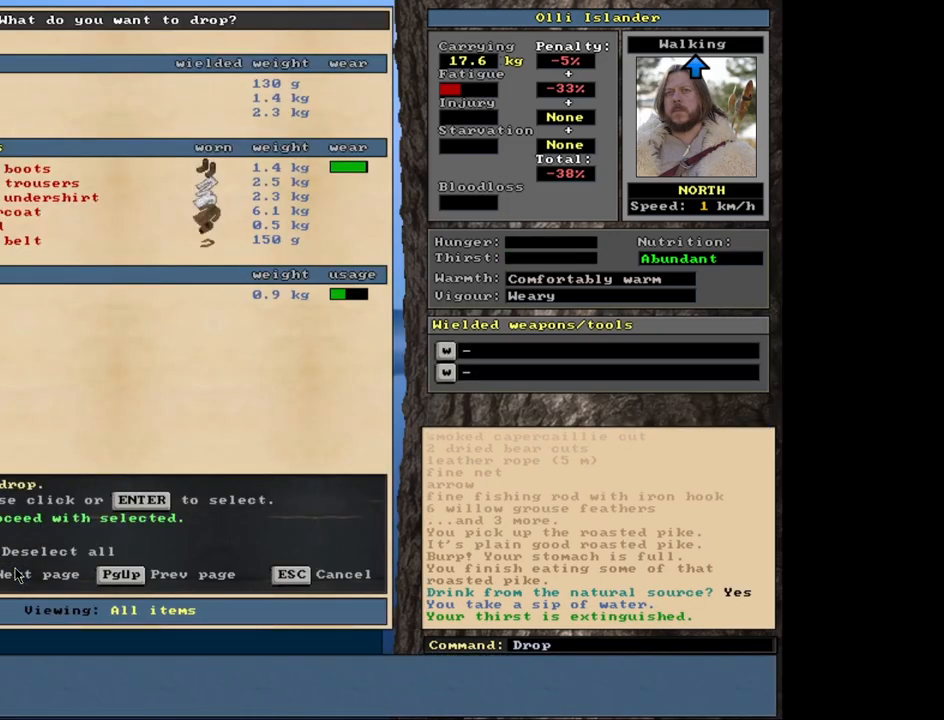
{"keys": [], "mouse": [], "events": []}
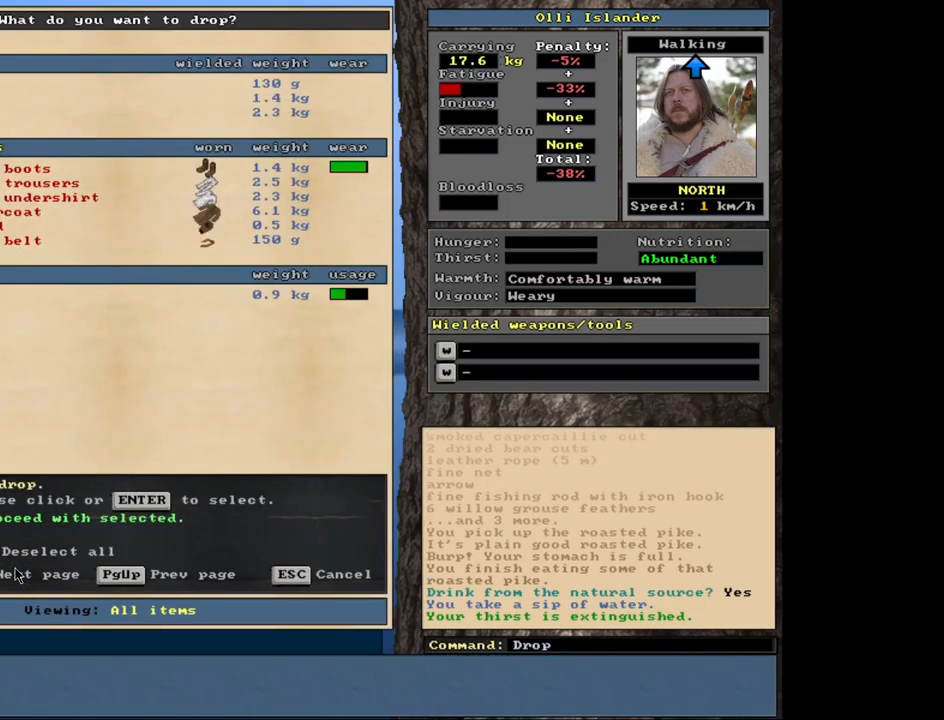
{"keys": [], "mouse": [], "events": []}
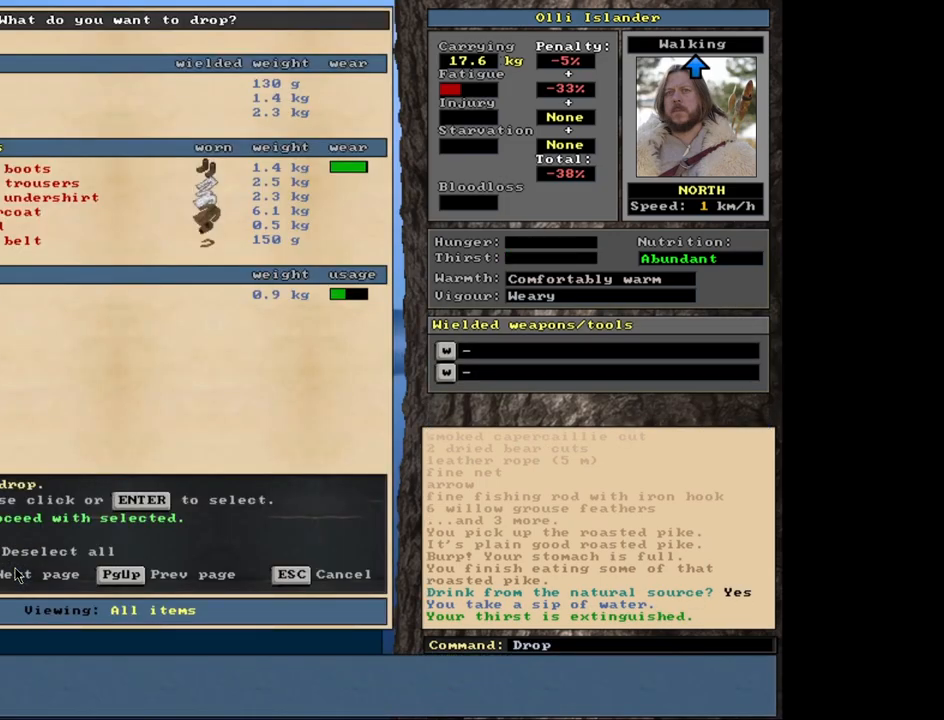
{"keys": [], "mouse": [], "events": [[233, "space", "down"], [333, "space", "up"]]}
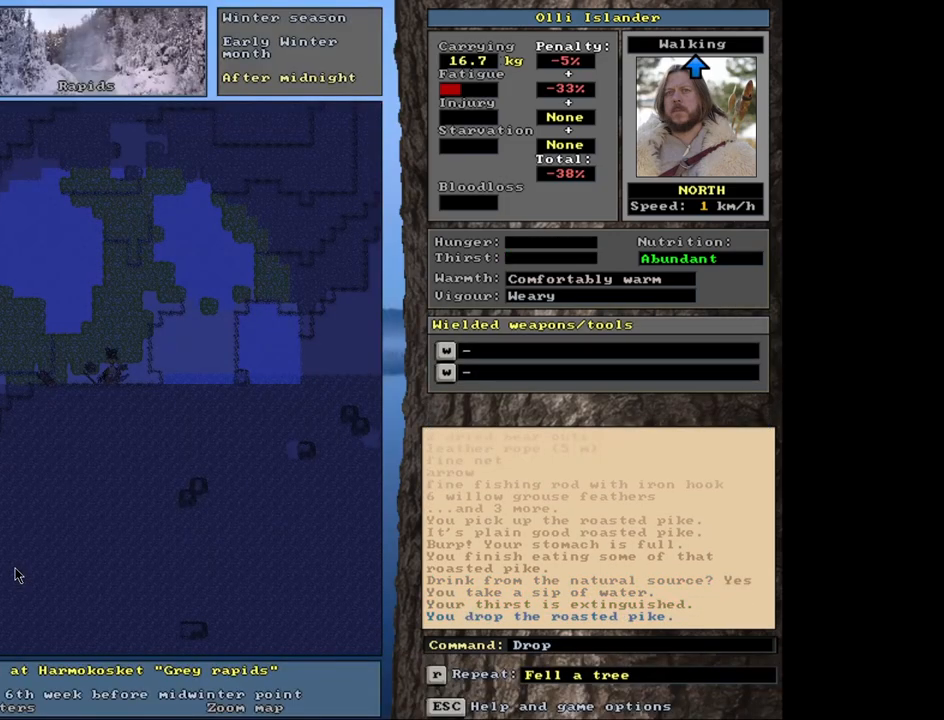
{"keys": ["ctrl_l"], "mouse": [], "events": [[283, "ctrl_l", "down"]]}
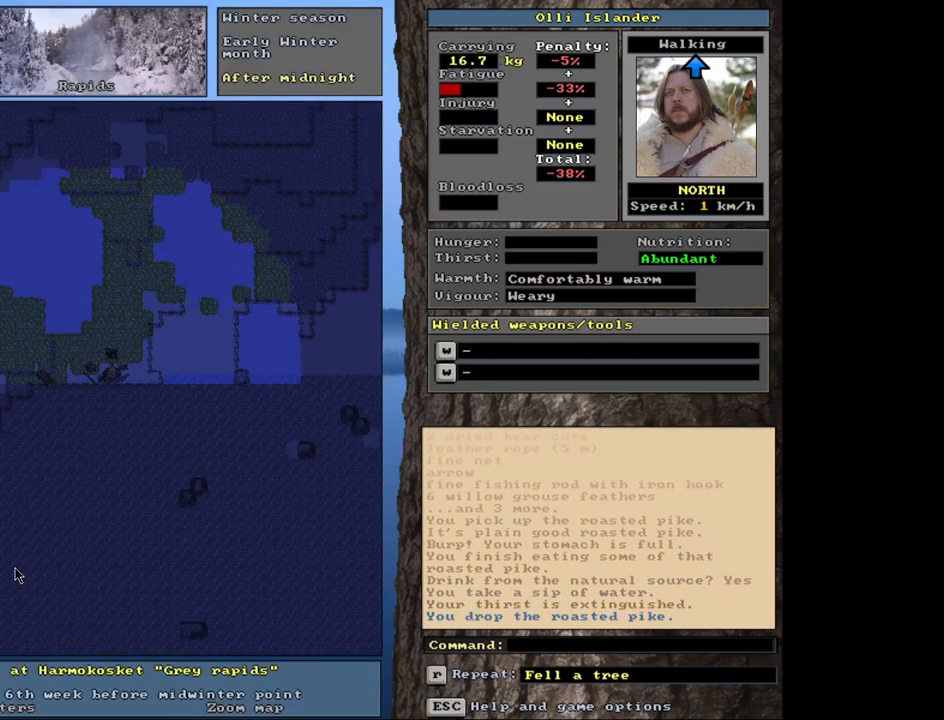
{"keys": ["ctrl_l"], "mouse": [], "events": []}
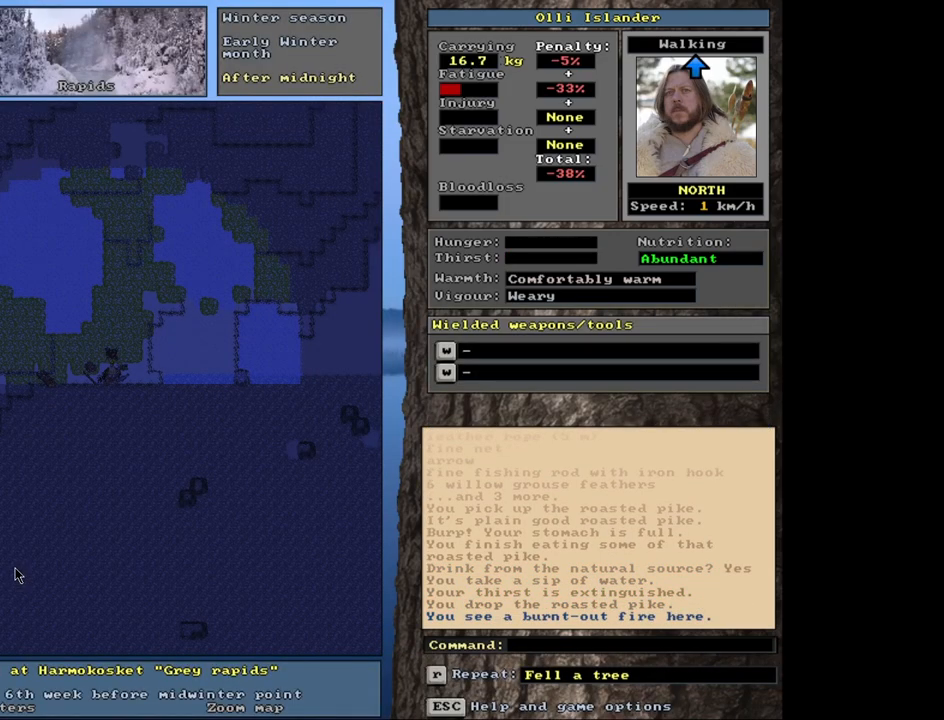
{"keys": [], "mouse": [], "events": [[450, "ctrl_l", "up"]]}
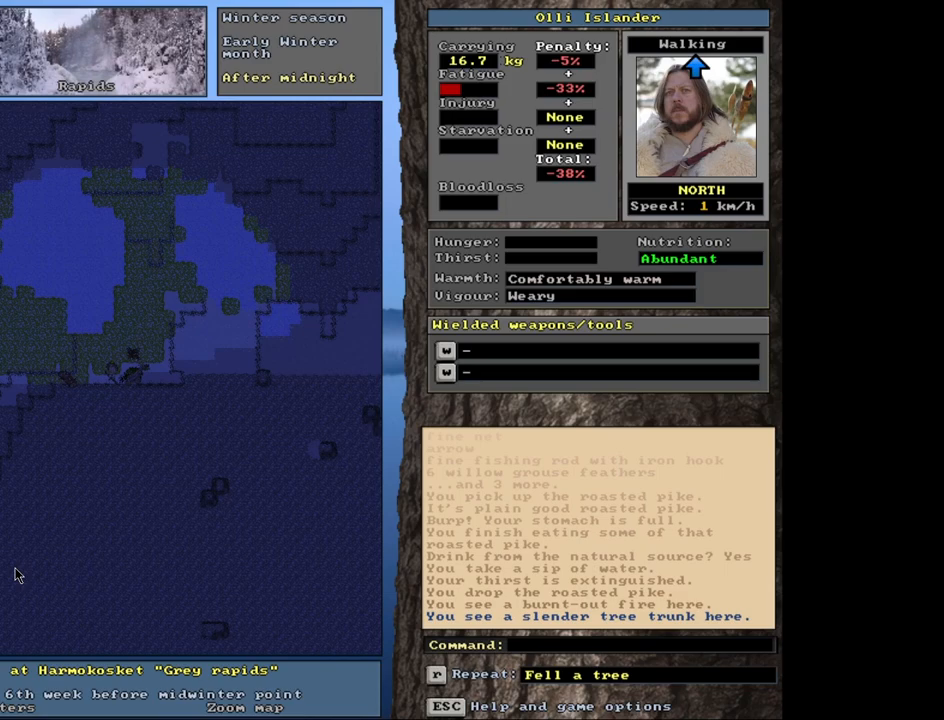
{"keys": [], "mouse": [], "events": [[150, "d", "down"], [250, "d", "up"], [367, "right", "down"], [450, "right", "up"]]}